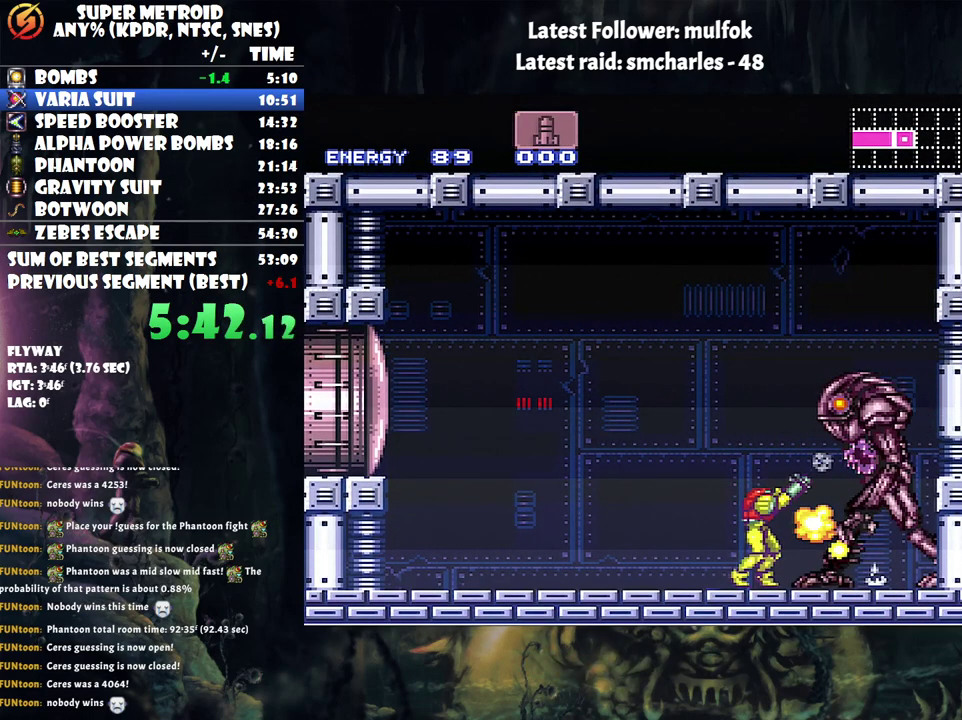
Gameplay with a controller (Nintendo layout); each line is a JSON object with the inputs held at the frame after it. "events" lists button and stick changes between this image and that frame as [ms after this image, input, new state], when the widget could be followed in between. Not read: L3 R3.
{"buttons": ["A", "DPAD_RIGHT"], "events": [[317, "R1", "up"], [400, "A", "down"], [433, "DPAD_RIGHT", "down"]]}
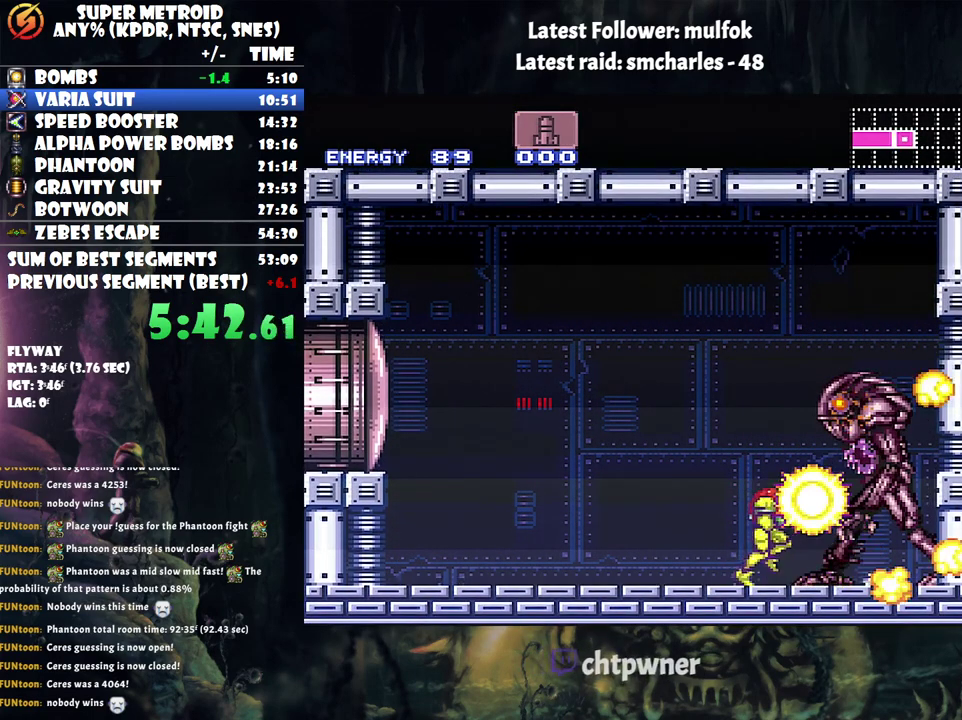
{"buttons": [], "events": [[250, "DPAD_RIGHT", "up"], [333, "DPAD_LEFT", "down"], [433, "A", "up"], [433, "DPAD_LEFT", "up"]]}
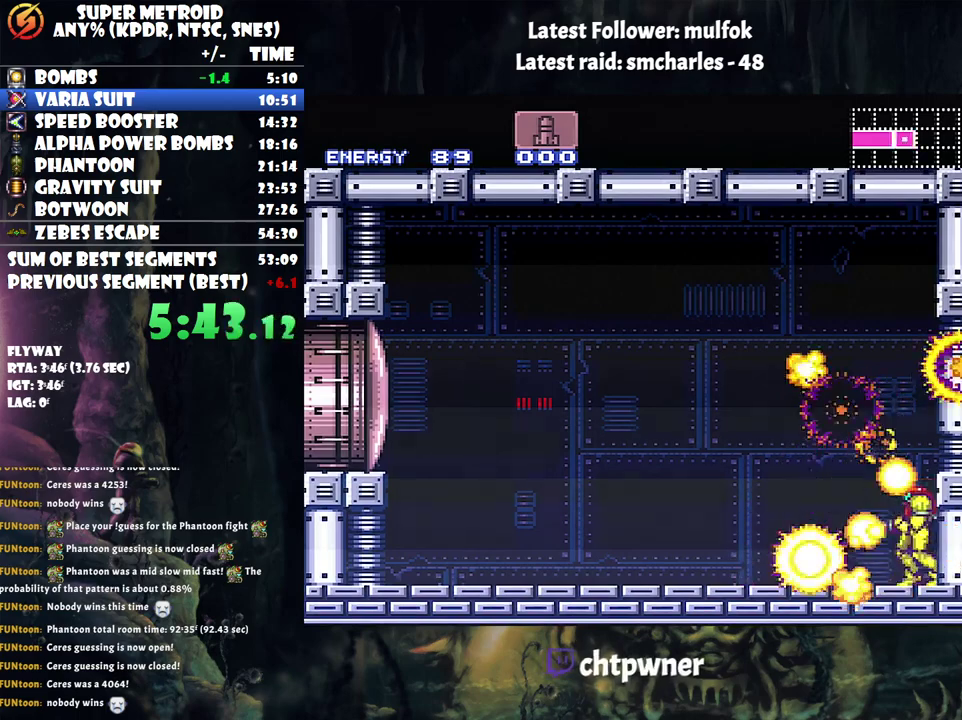
{"buttons": [], "events": []}
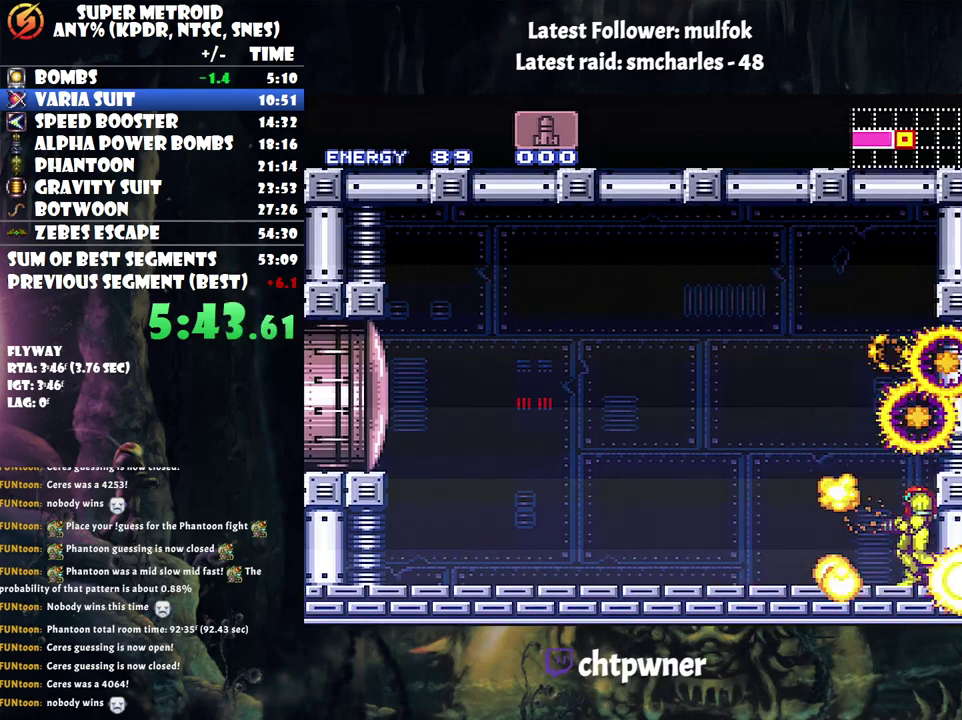
{"buttons": [], "events": []}
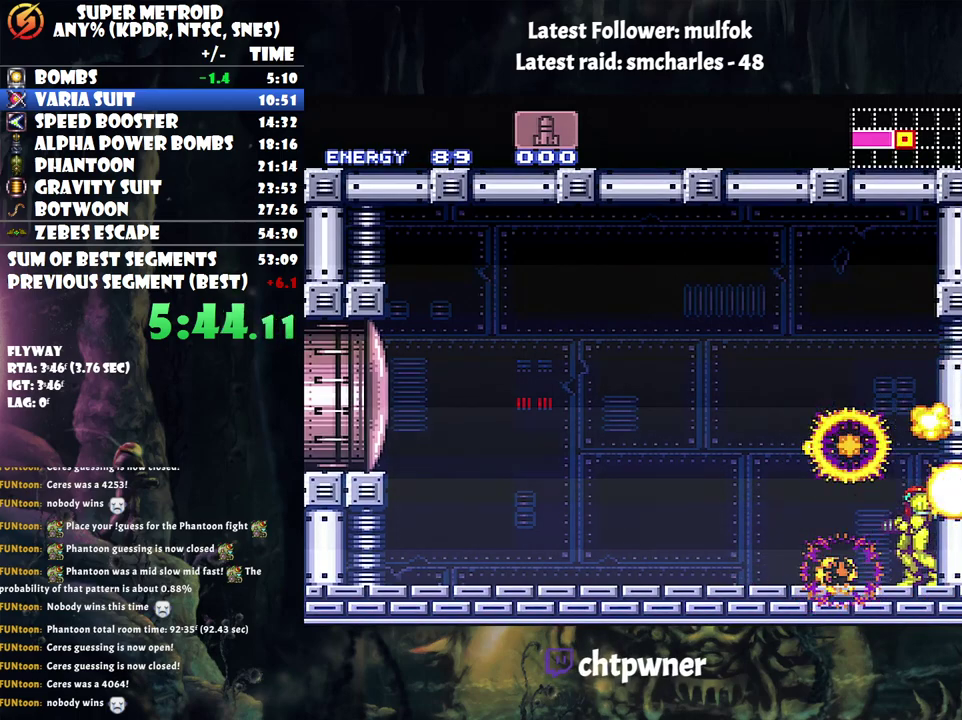
{"buttons": [], "events": []}
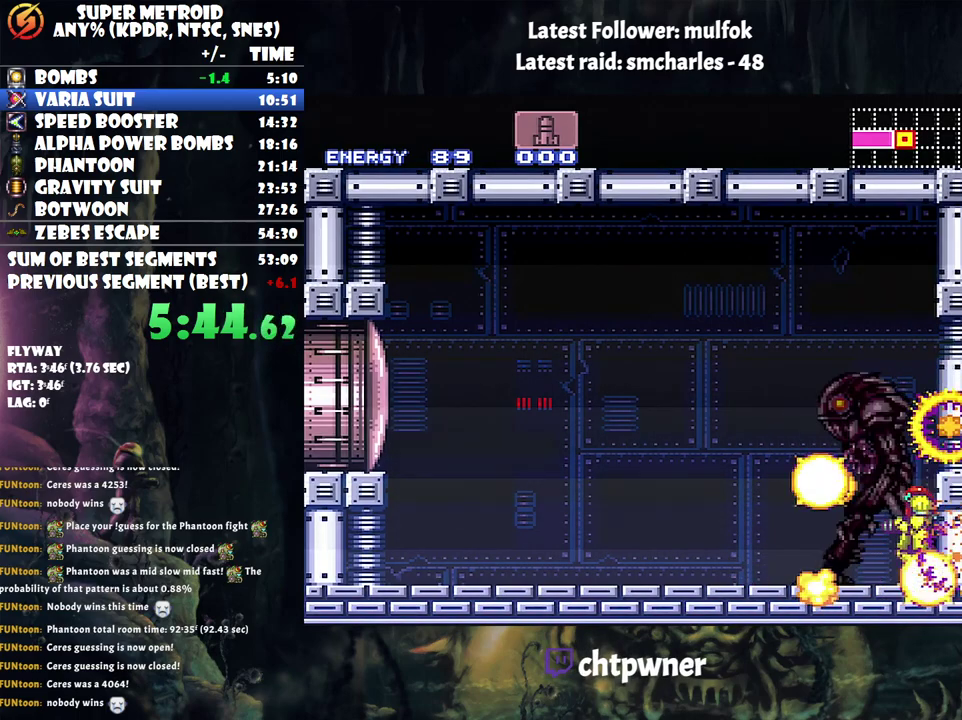
{"buttons": [], "events": []}
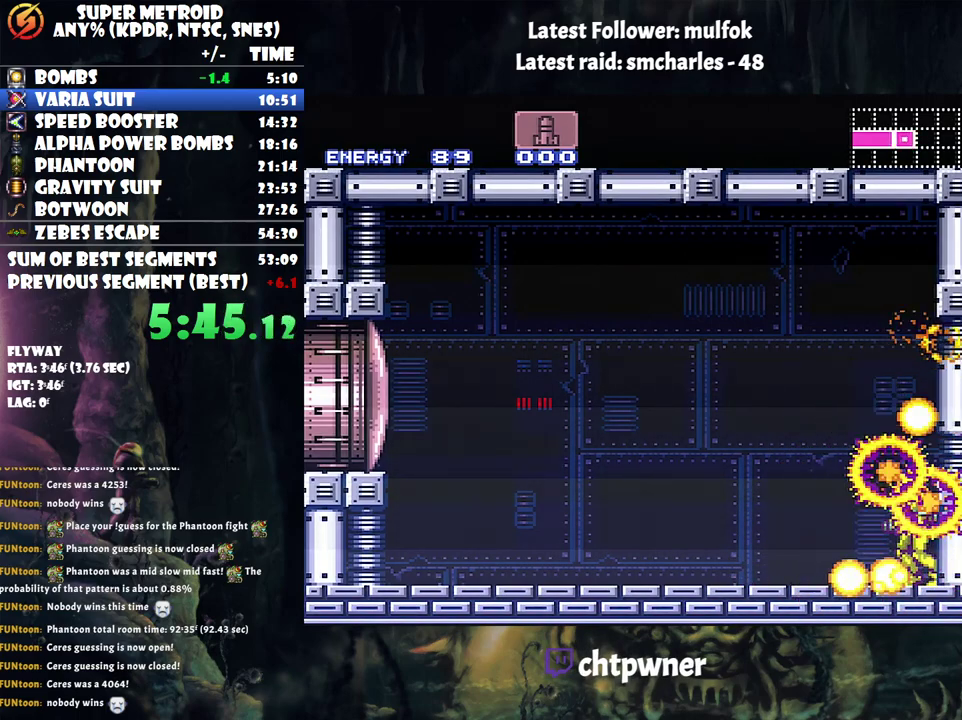
{"buttons": [], "events": []}
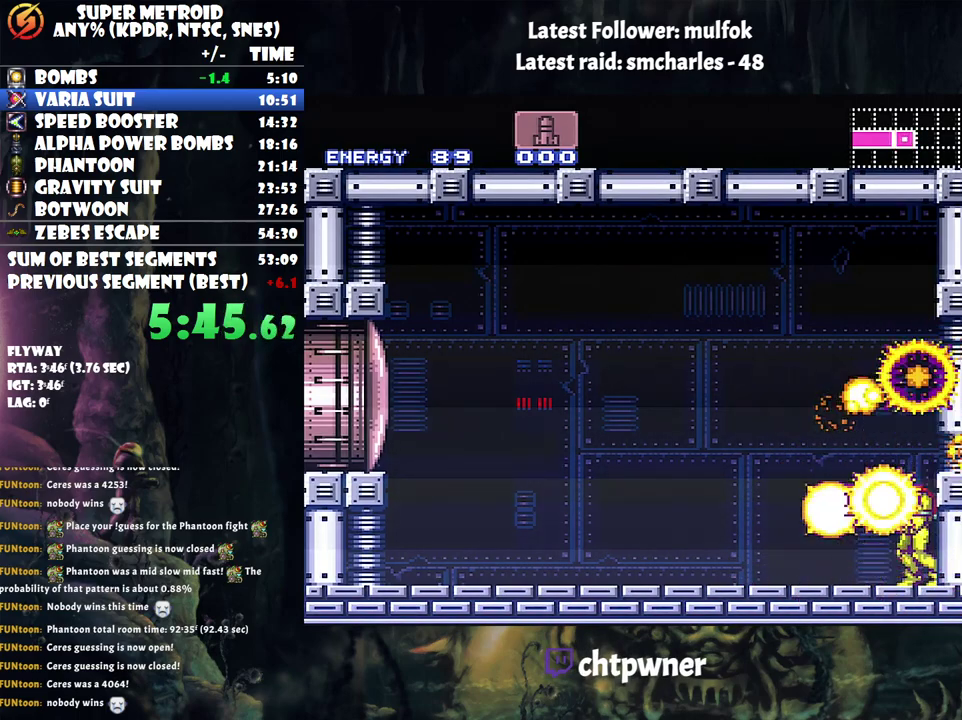
{"buttons": ["B"], "events": [[333, "B", "down"]]}
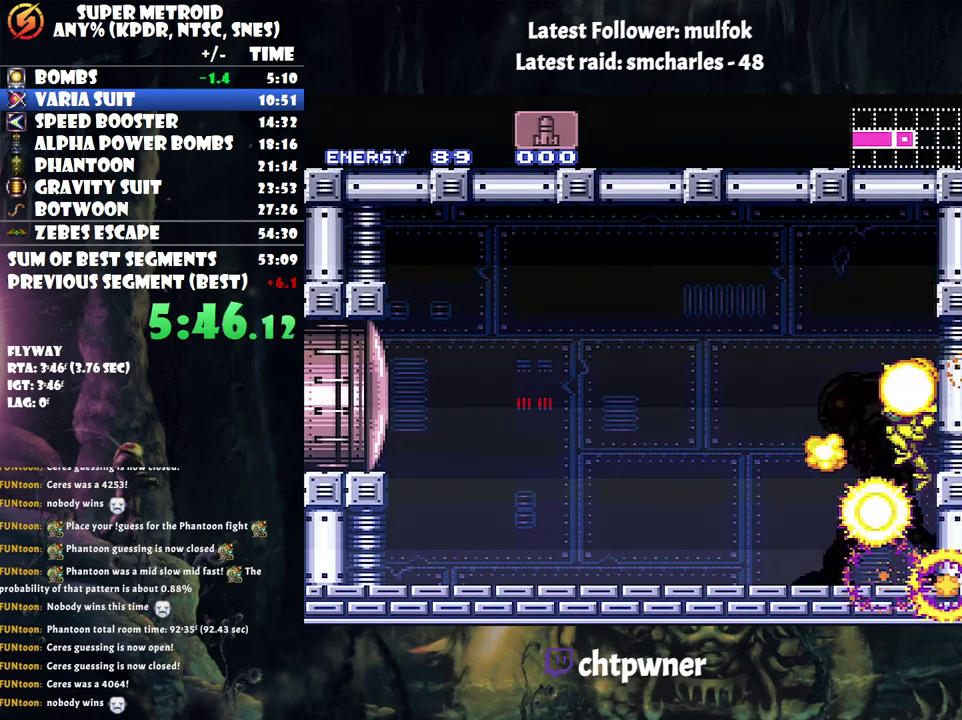
{"buttons": ["B"], "events": []}
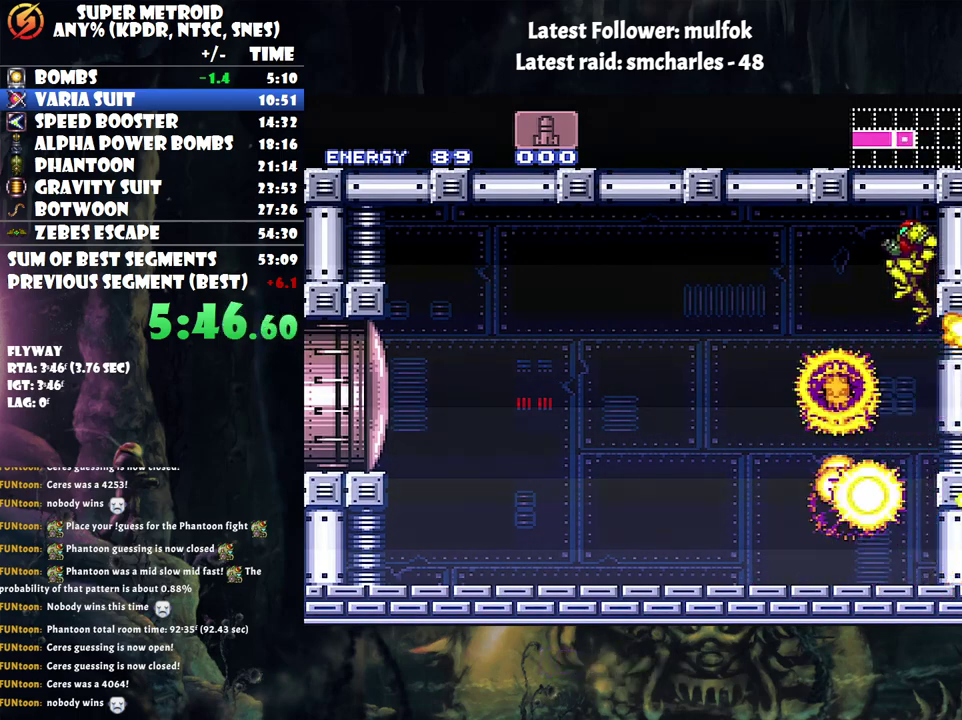
{"buttons": [], "events": [[467, "B", "up"]]}
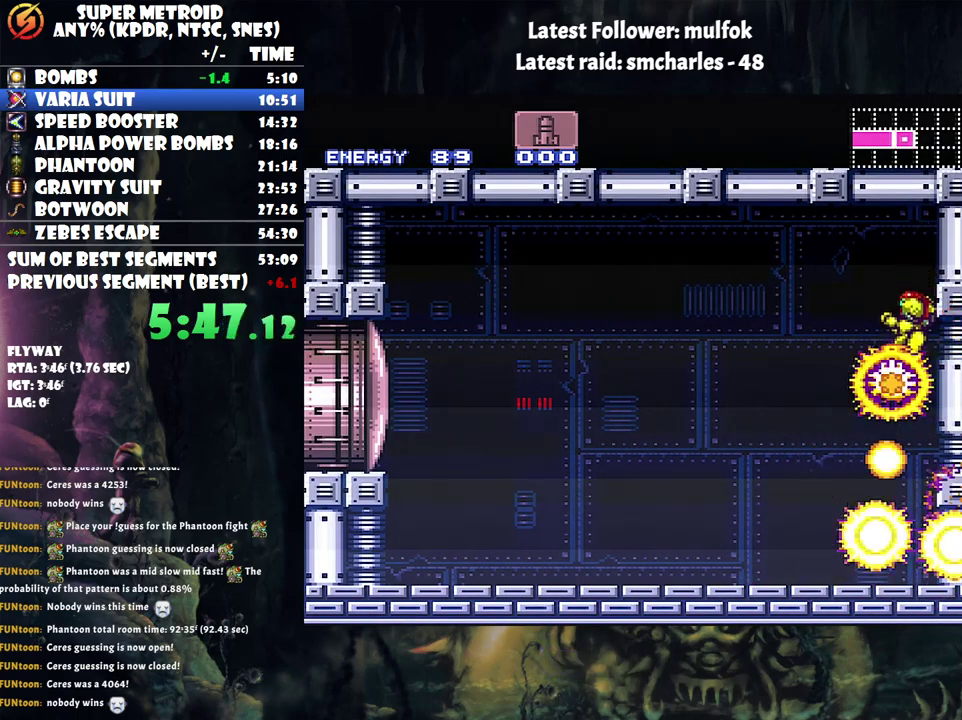
{"buttons": ["A"], "events": [[167, "Y", "down"], [267, "Y", "up"], [383, "A", "down"]]}
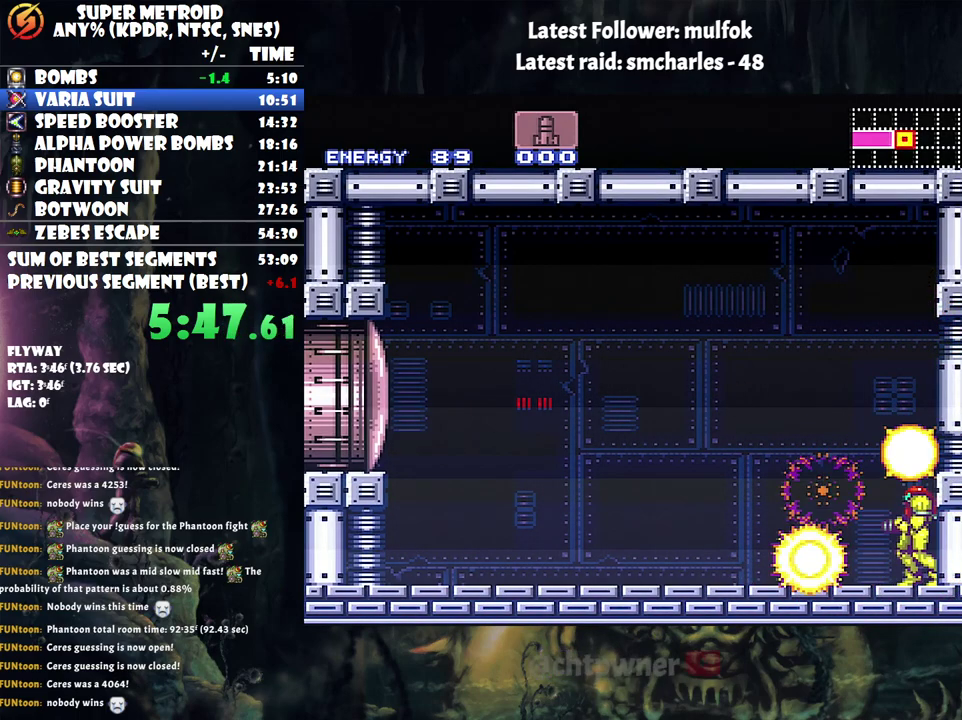
{"buttons": [], "events": [[467, "A", "up"]]}
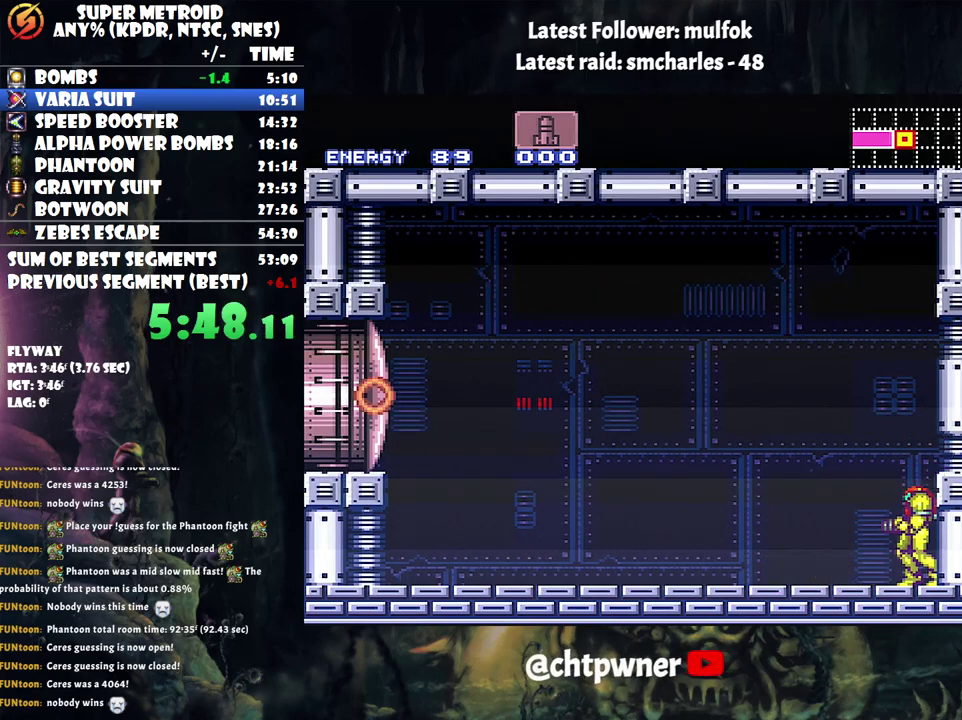
{"buttons": ["A"], "events": [[33, "B", "down"], [283, "Y", "down"], [367, "B", "up"], [367, "Y", "up"], [450, "A", "down"]]}
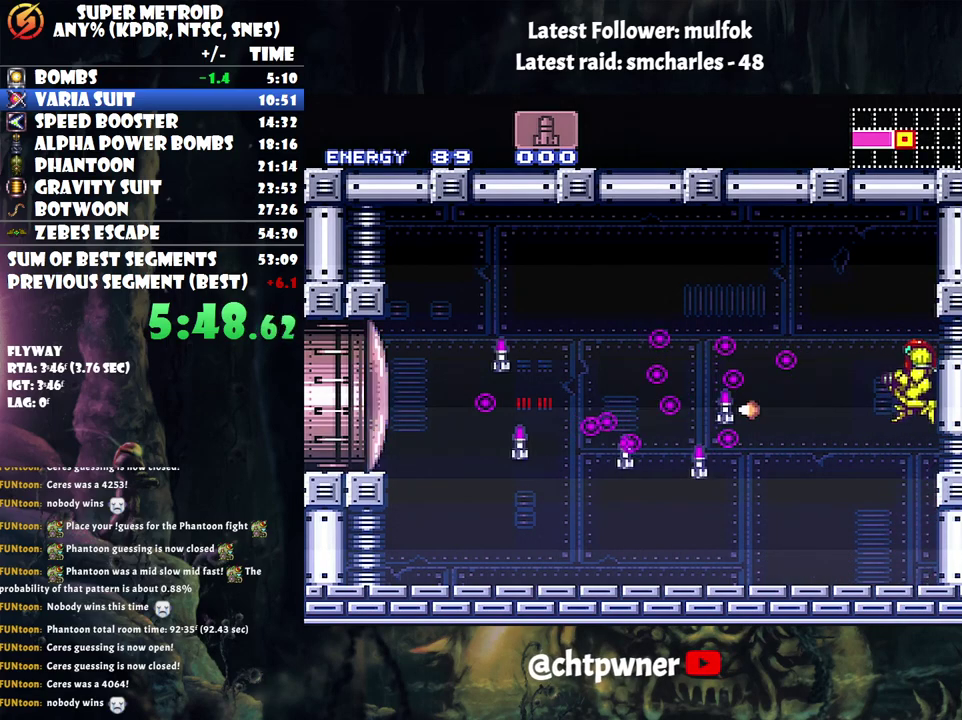
{"buttons": ["A", "DPAD_LEFT"], "events": [[217, "DPAD_LEFT", "down"]]}
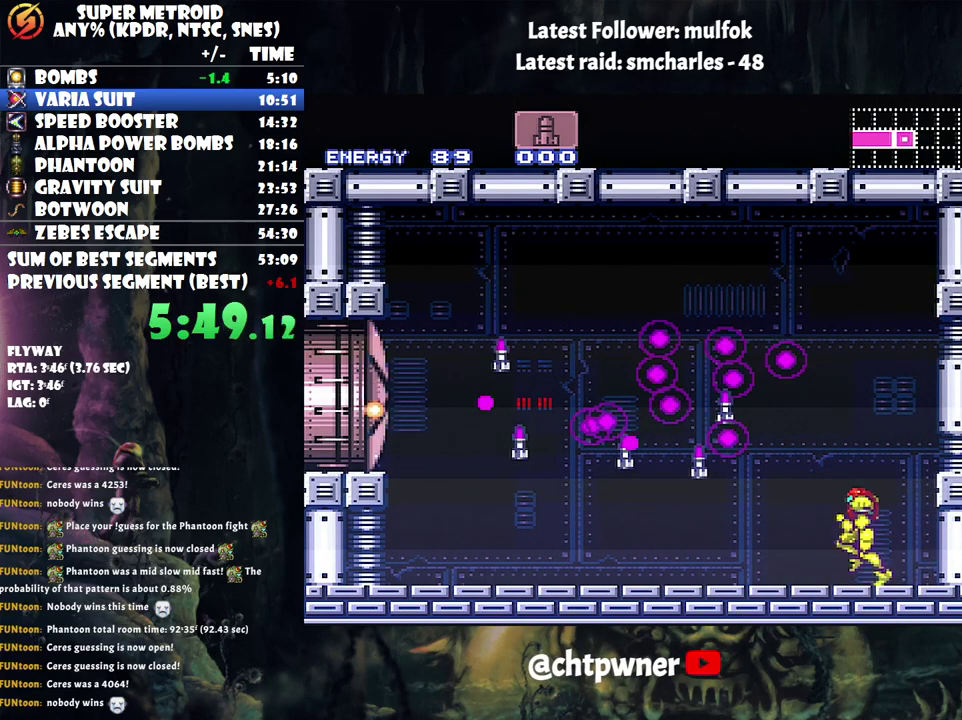
{"buttons": ["A", "B", "DPAD_LEFT"], "events": [[317, "B", "down"]]}
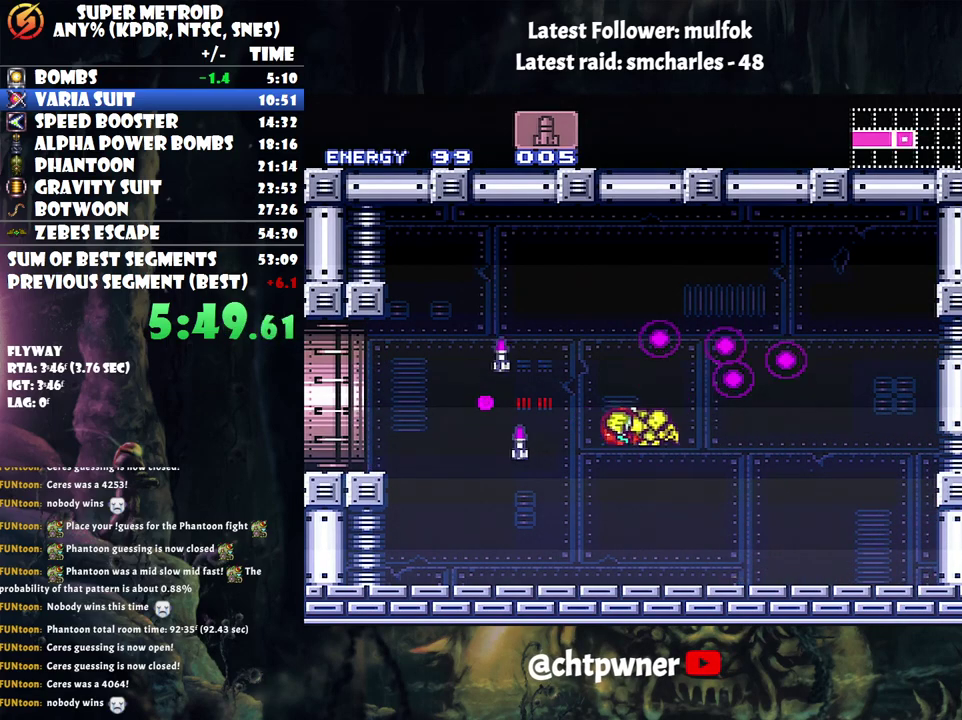
{"buttons": ["A", "DPAD_LEFT"], "events": [[117, "B", "up"]]}
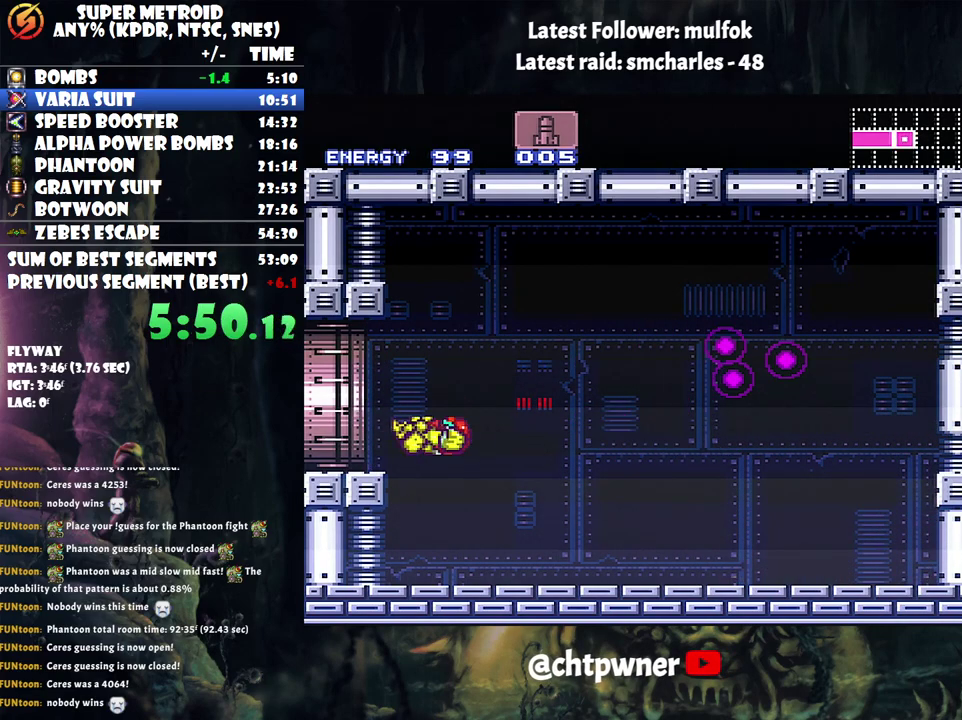
{"buttons": ["A", "B", "DPAD_LEFT"], "events": [[283, "B", "down"], [350, "DPAD_LEFT", "up"], [500, "DPAD_LEFT", "down"]]}
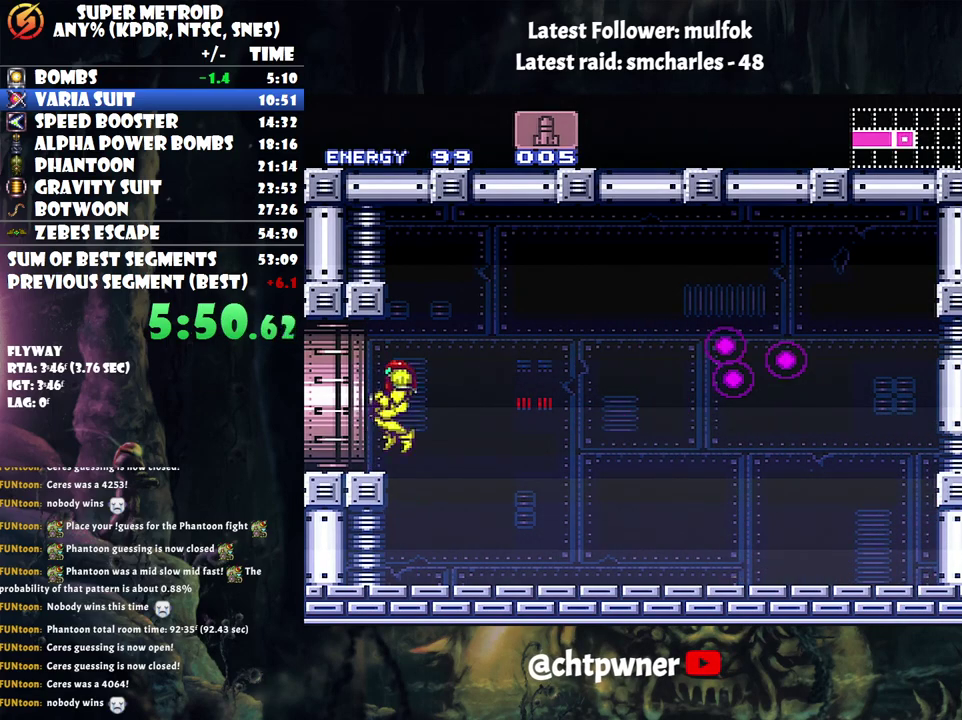
{"buttons": ["A", "DPAD_LEFT"], "events": [[33, "B", "up"]]}
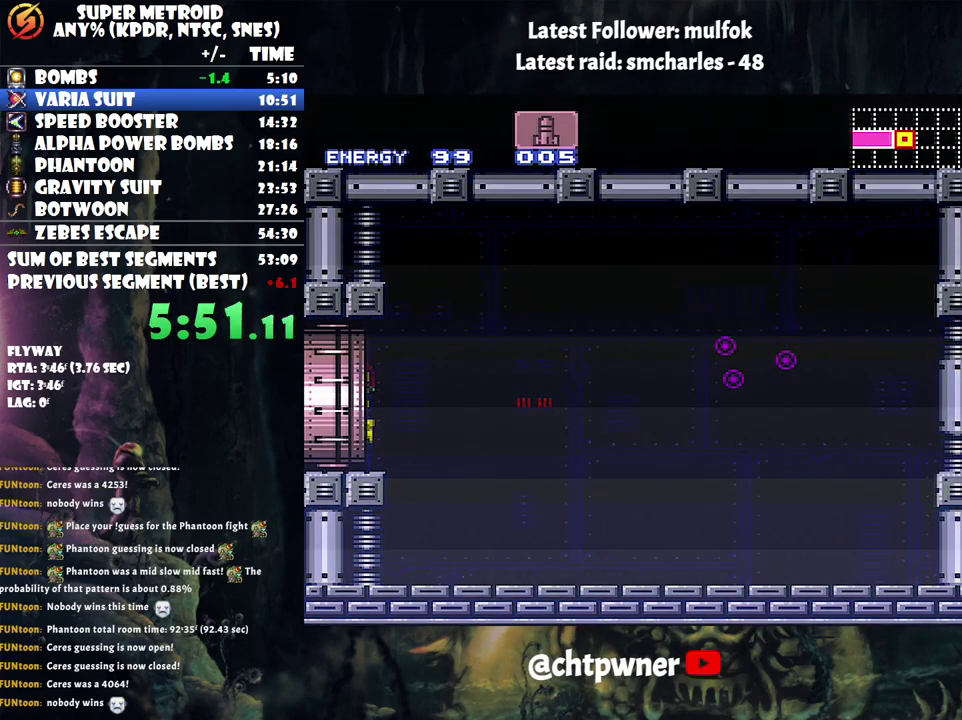
{"buttons": ["A", "DPAD_LEFT"], "events": []}
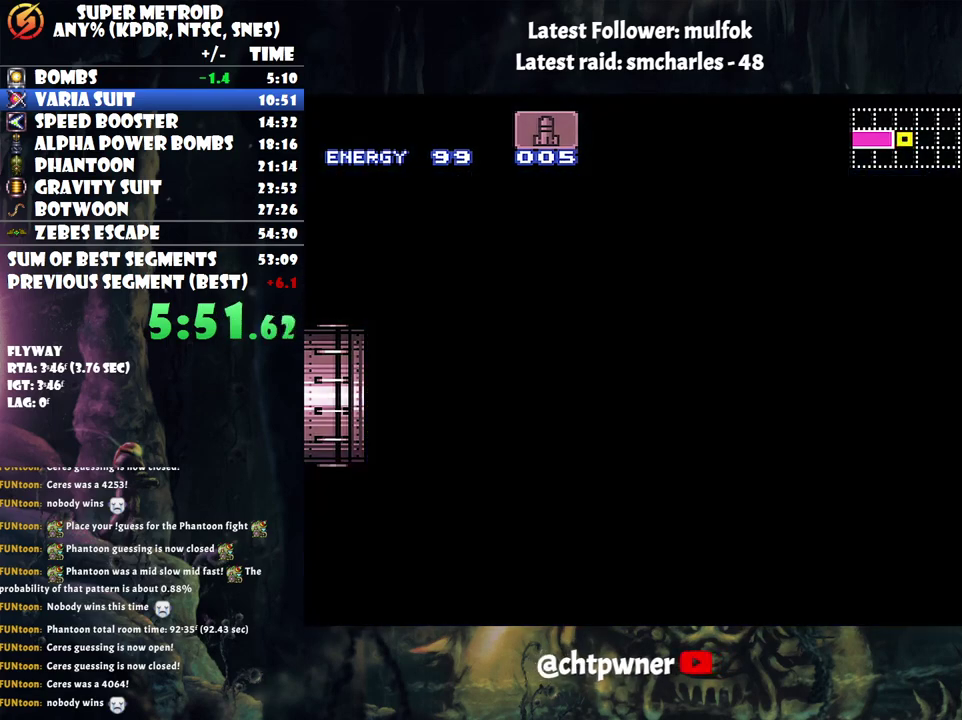
{"buttons": ["A", "DPAD_LEFT"], "events": []}
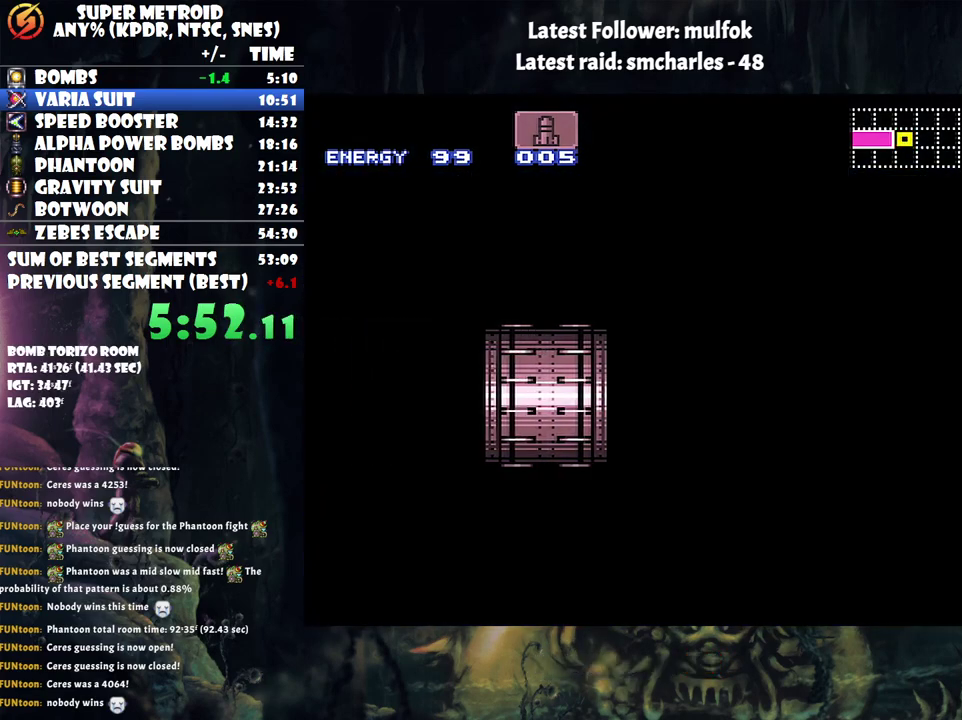
{"buttons": ["A", "DPAD_LEFT"], "events": []}
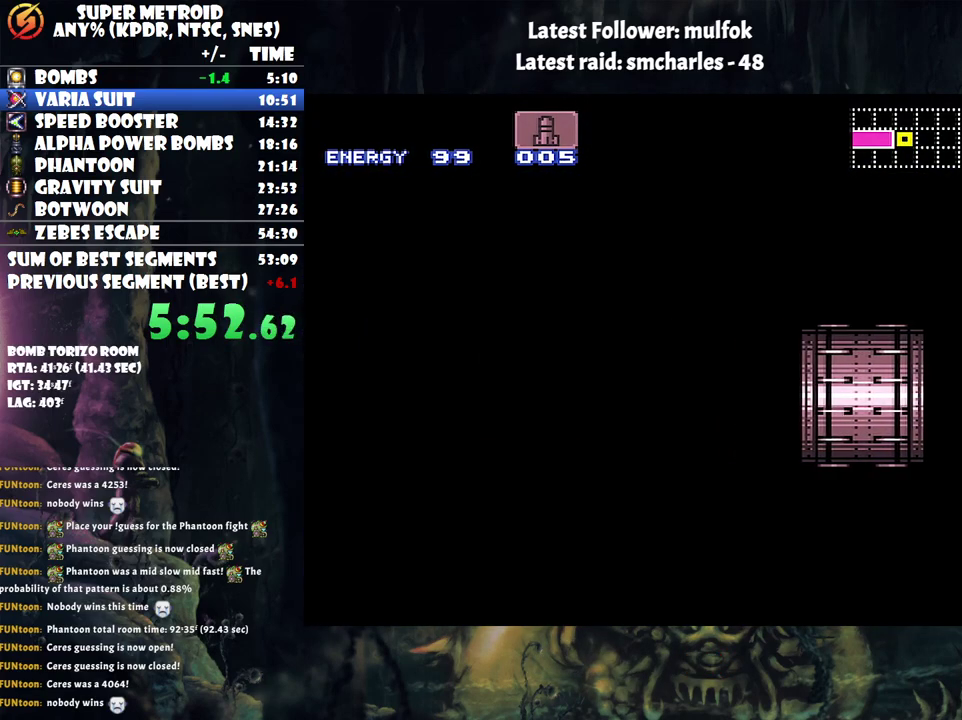
{"buttons": ["A", "DPAD_LEFT"], "events": []}
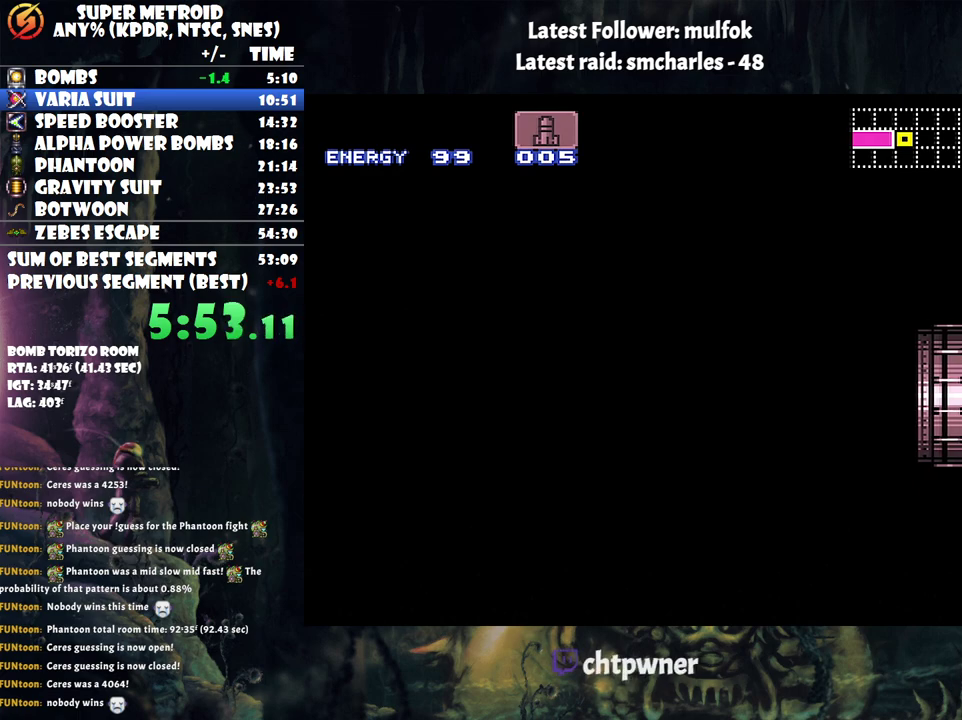
{"buttons": ["A", "DPAD_LEFT"], "events": []}
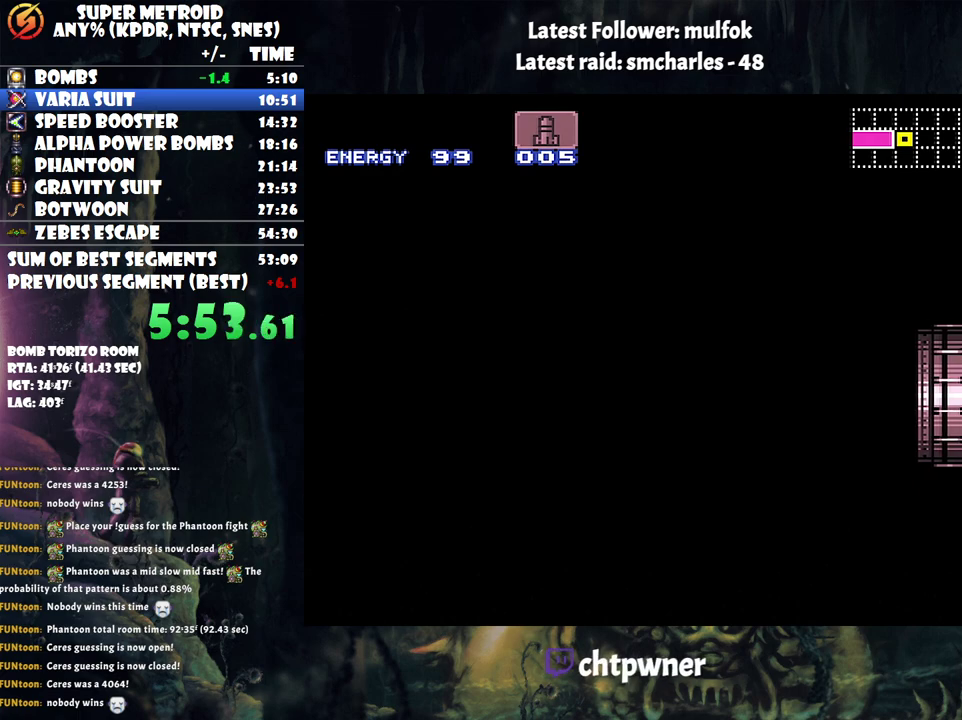
{"buttons": ["A", "DPAD_LEFT"], "events": []}
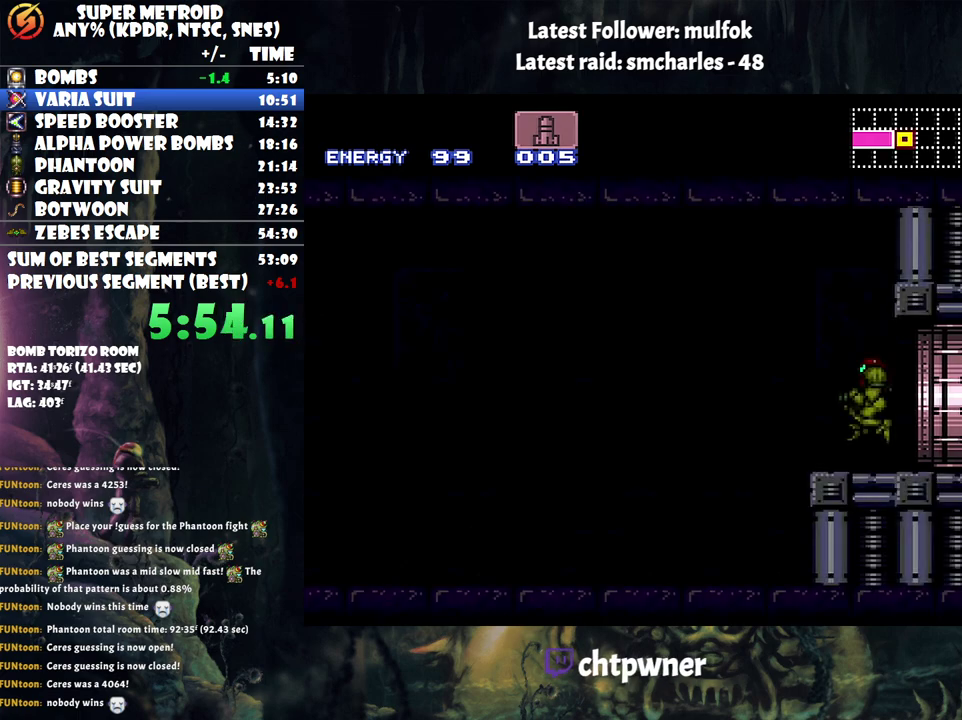
{"buttons": ["A", "DPAD_LEFT"], "events": []}
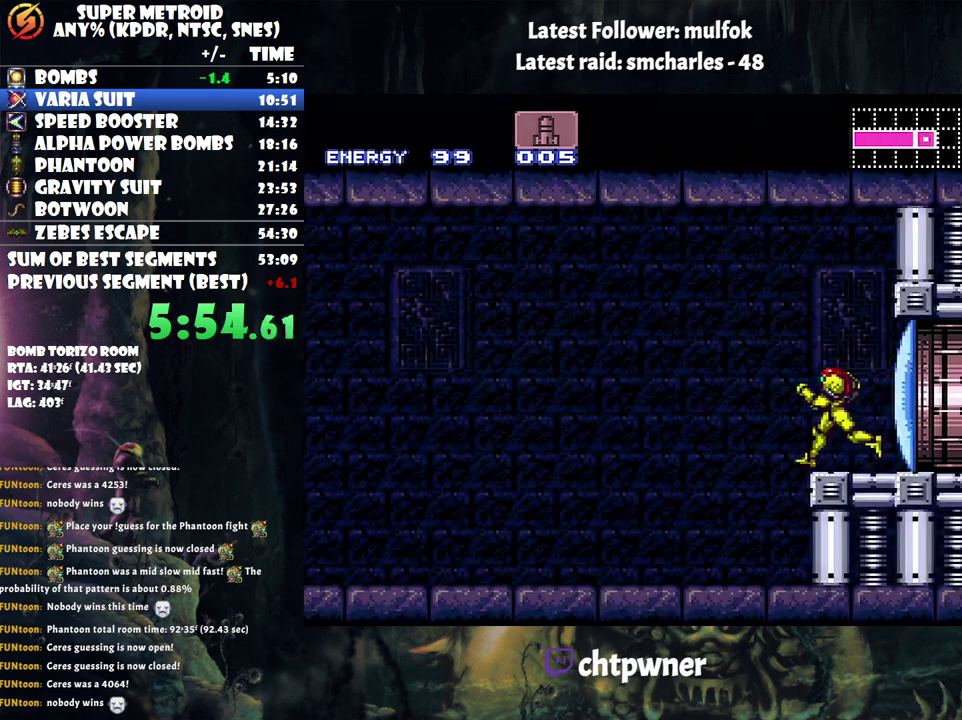
{"buttons": ["A", "DPAD_LEFT"], "events": []}